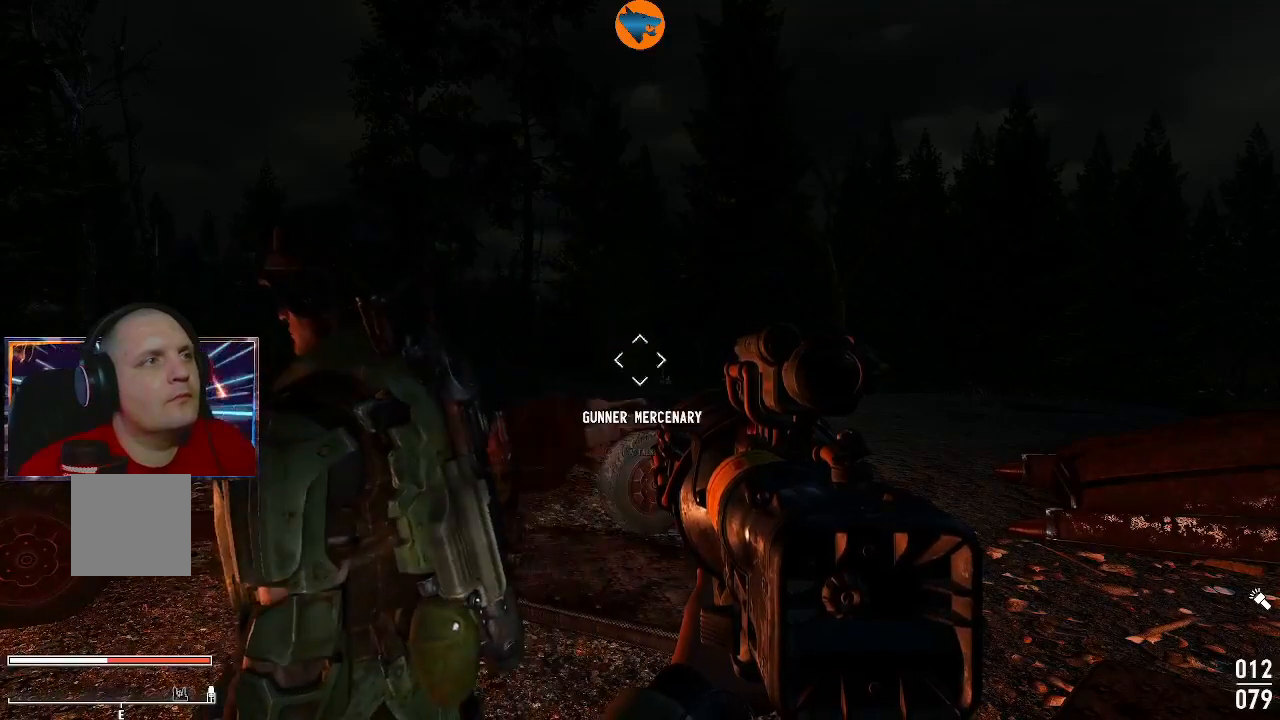
Gameplay with a controller (Xbox layout); each line is a JSON object with the inputs held at the frame after it. "events" lists button and stick changes between this image and that frame as [ms after this image, input, new state], when the widget could be followed in between. Not read: L3 R3.
{"buttons": [], "left_stick": "left", "right_stick": "center", "events": [[267, "left_stick", "left"]]}
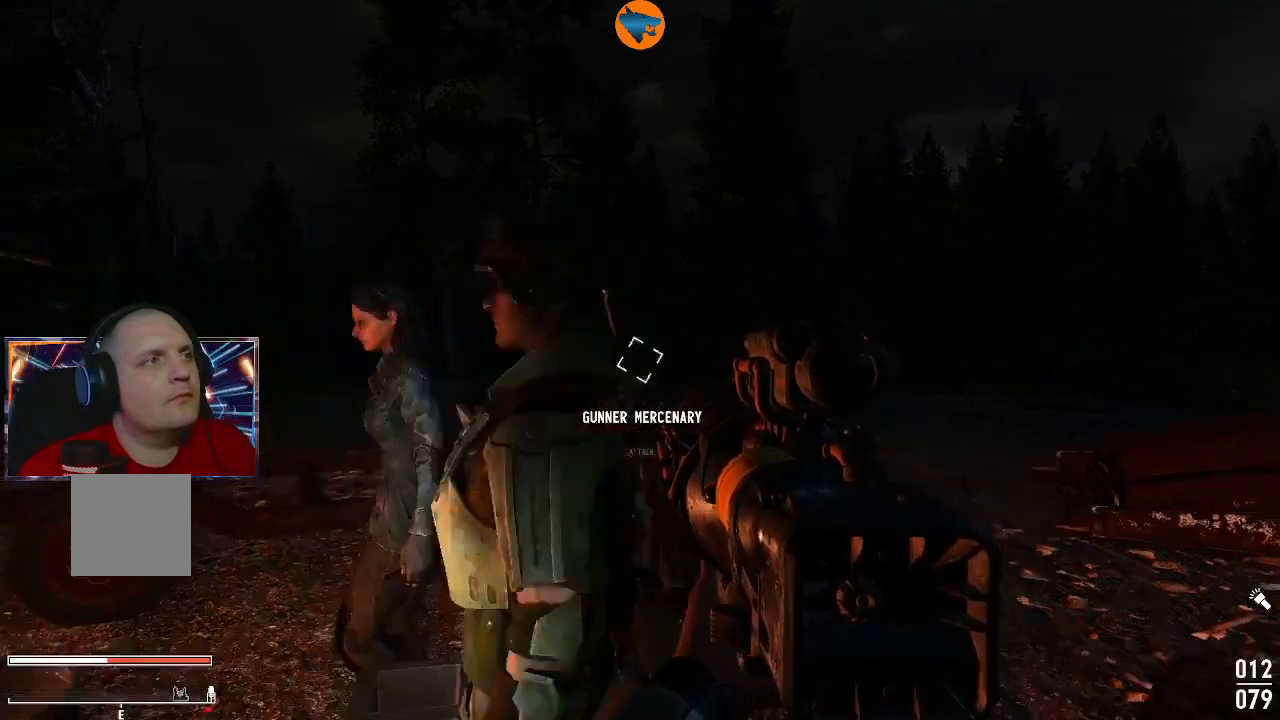
{"buttons": [], "left_stick": "center", "right_stick": "center", "events": [[67, "right_stick", "down-left"], [200, "right_stick", "center"], [267, "left_stick", "center"]]}
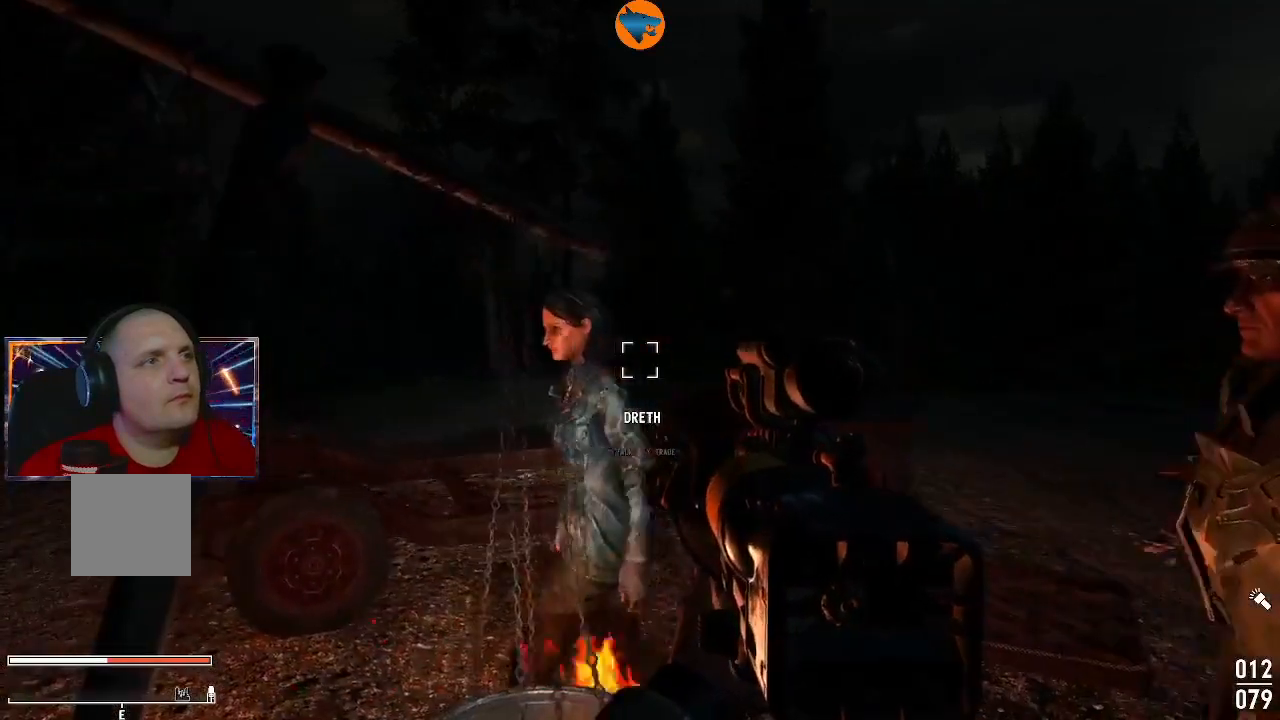
{"buttons": [], "left_stick": "left", "right_stick": "center", "events": [[133, "right_stick", "down-left"], [300, "right_stick", "center"], [400, "left_stick", "left"]]}
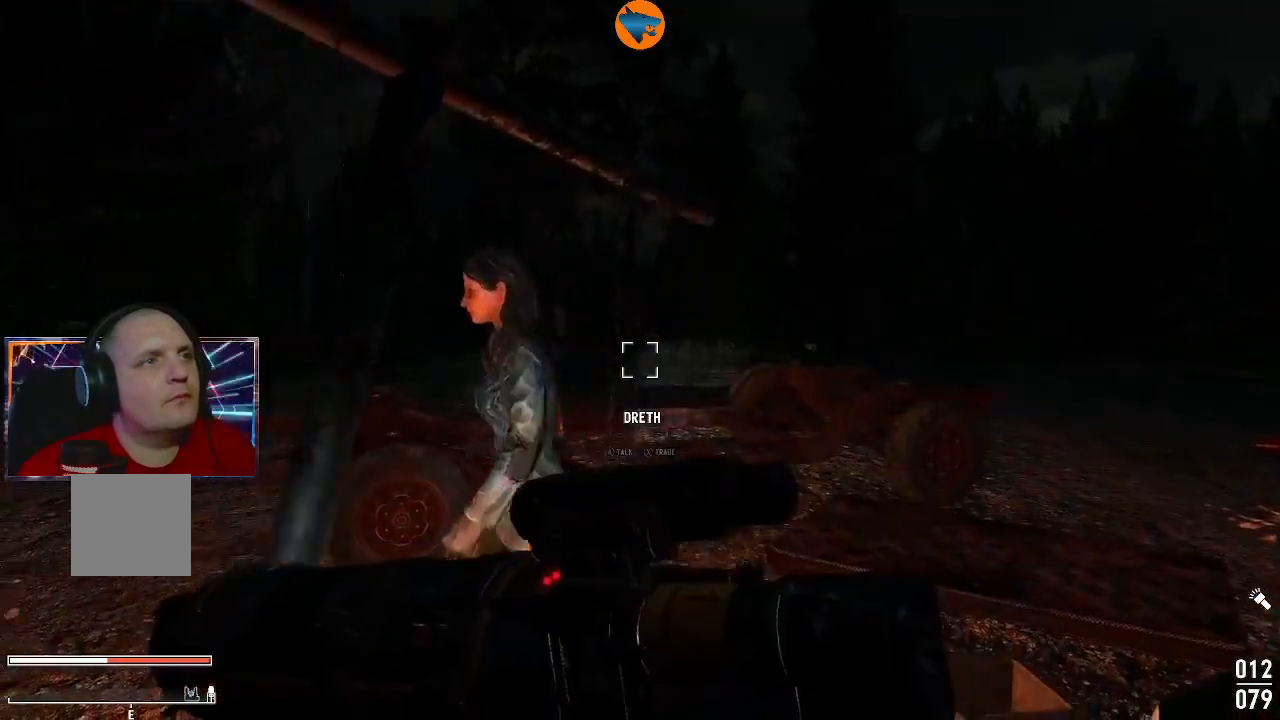
{"buttons": [], "left_stick": "center", "right_stick": "right", "events": [[300, "left_stick", "up-left"], [300, "right_stick", "right"], [400, "left_stick", "center"]]}
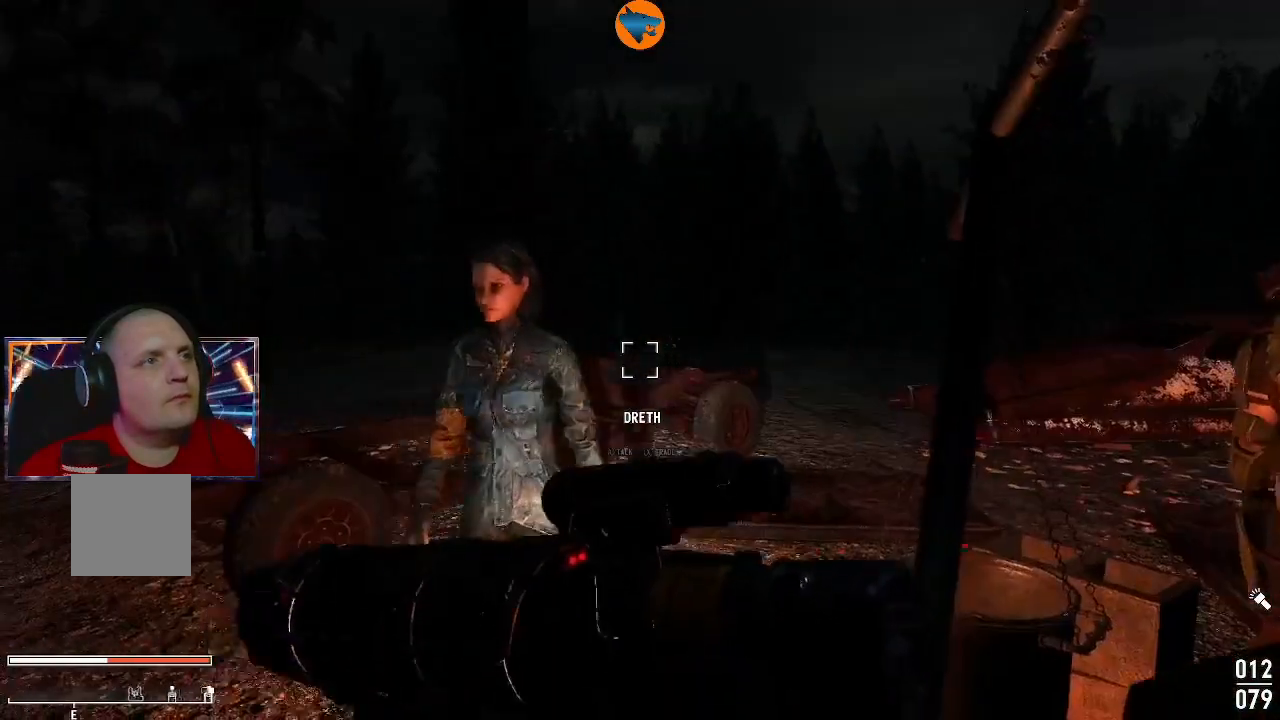
{"buttons": [], "left_stick": "center", "right_stick": "down-left", "events": [[33, "right_stick", "center"], [467, "right_stick", "down-left"]]}
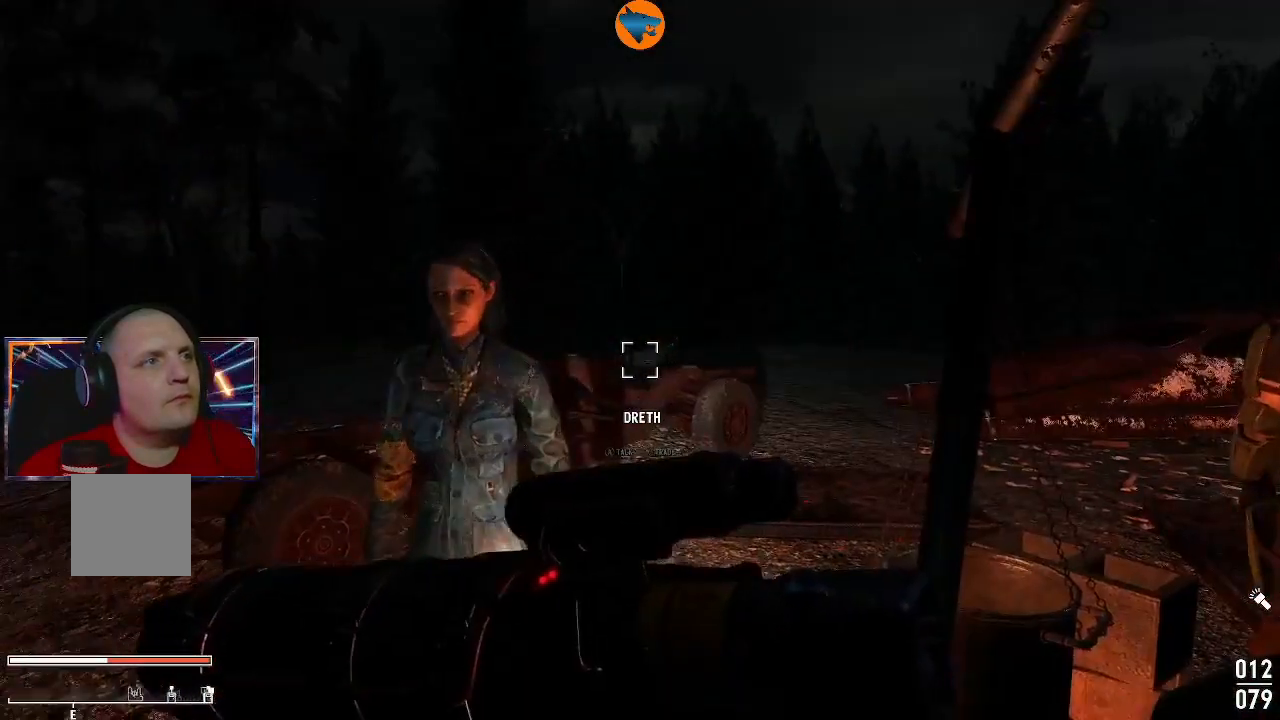
{"buttons": [], "left_stick": "left", "right_stick": "center", "events": [[200, "right_stick", "center"], [333, "left_stick", "left"]]}
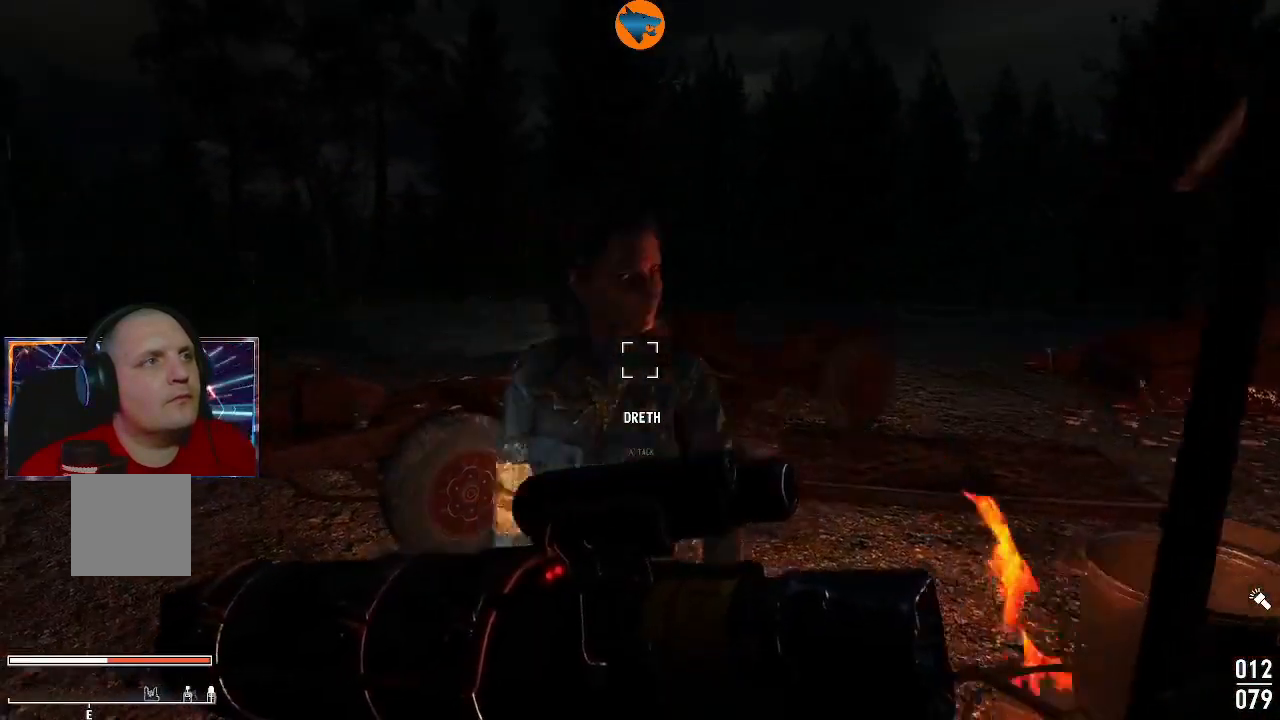
{"buttons": [], "left_stick": "center", "right_stick": "center", "events": [[33, "left_stick", "center"], [233, "left_stick", "down-right"], [367, "left_stick", "center"]]}
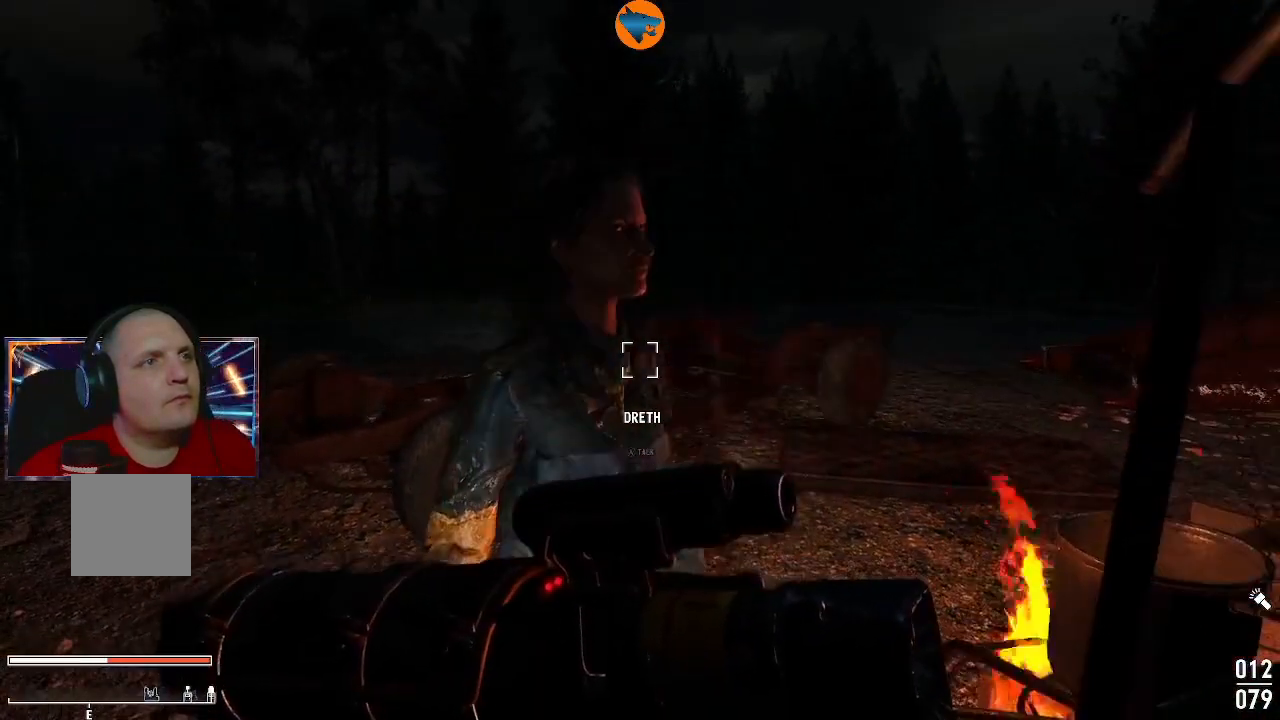
{"buttons": [], "left_stick": "center", "right_stick": "center", "events": [[300, "A", "down"], [400, "A", "up"]]}
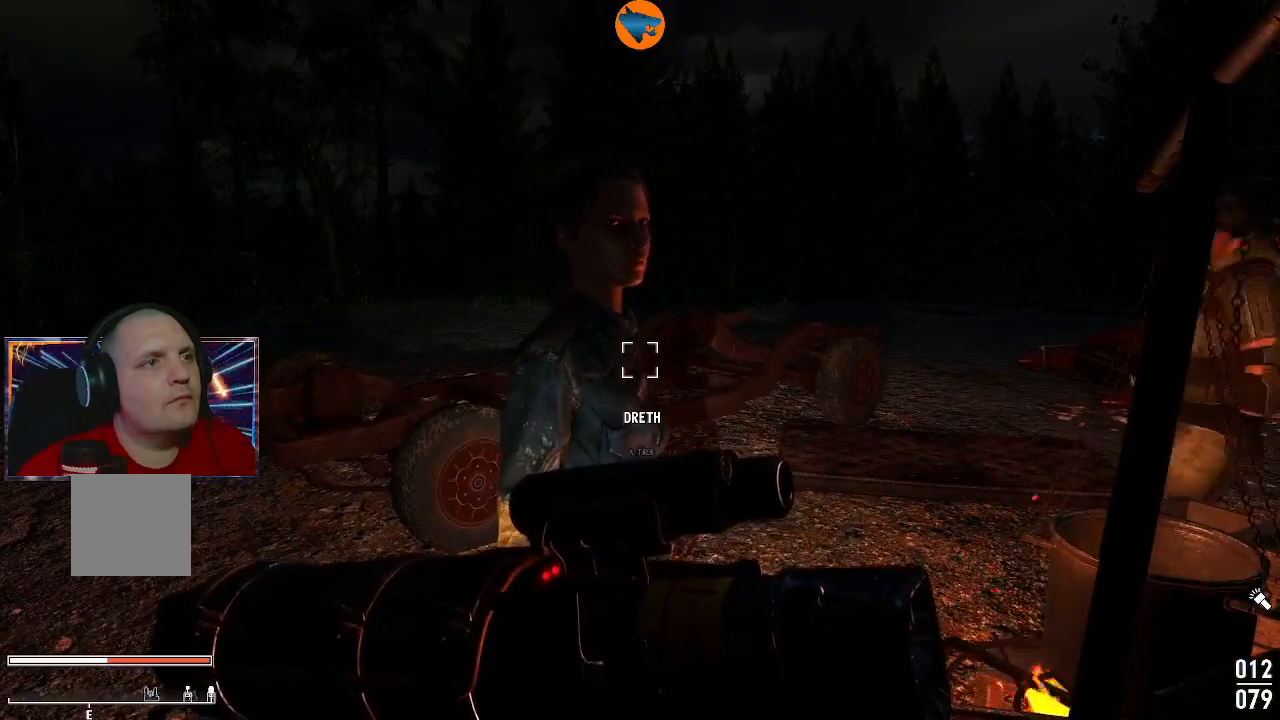
{"buttons": [], "left_stick": "center", "right_stick": "center", "events": []}
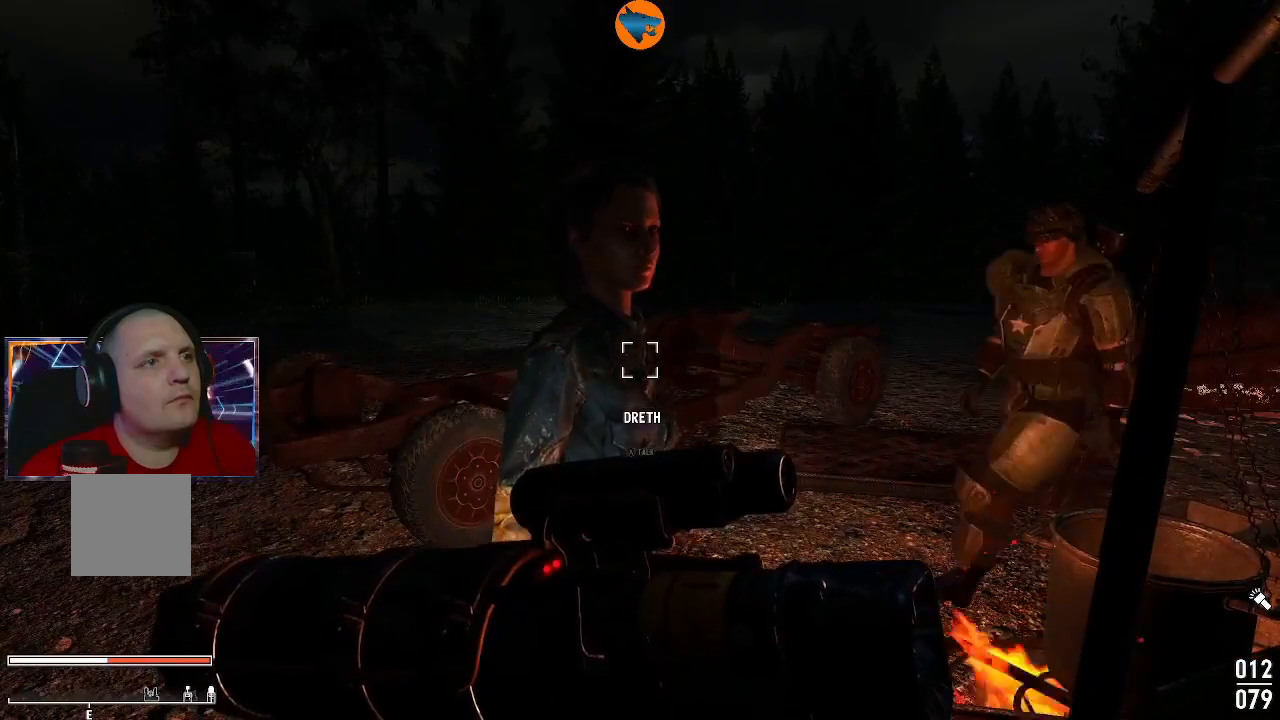
{"buttons": [], "left_stick": "center", "right_stick": "center", "events": []}
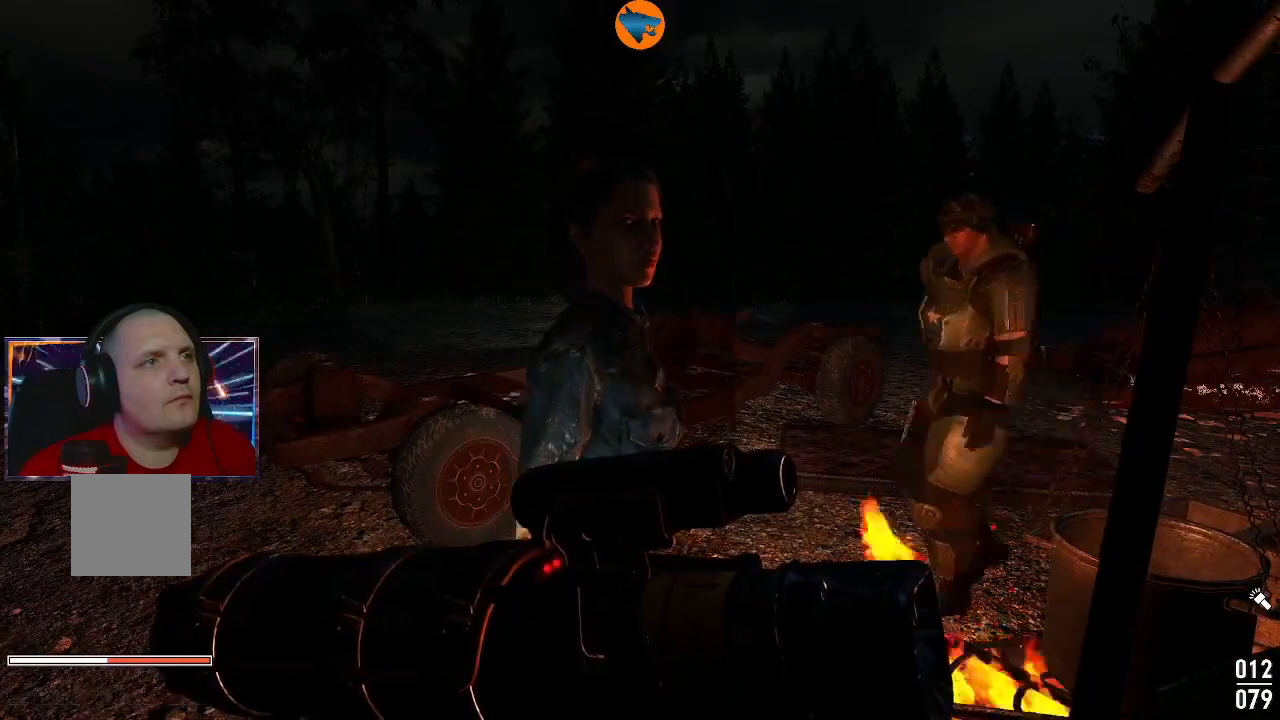
{"buttons": [], "left_stick": "center", "right_stick": "center", "events": []}
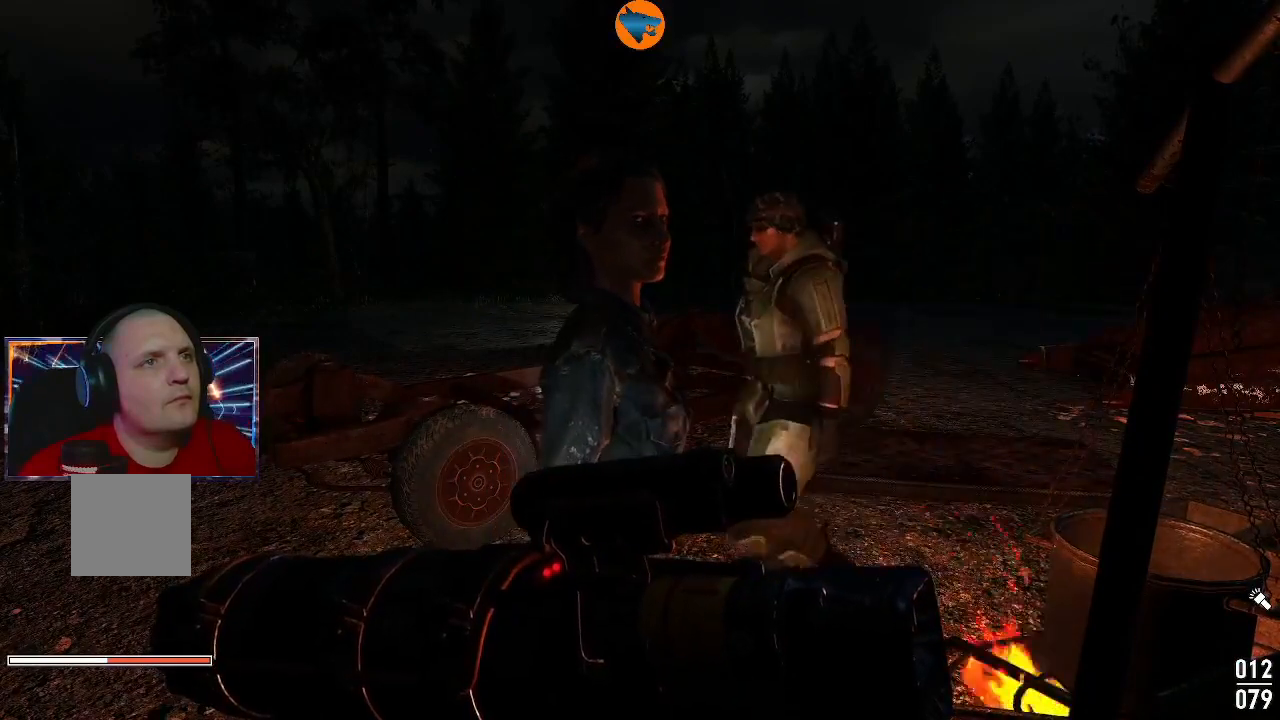
{"buttons": [], "left_stick": "right", "right_stick": "left", "events": [[267, "left_stick", "right"], [467, "right_stick", "left"]]}
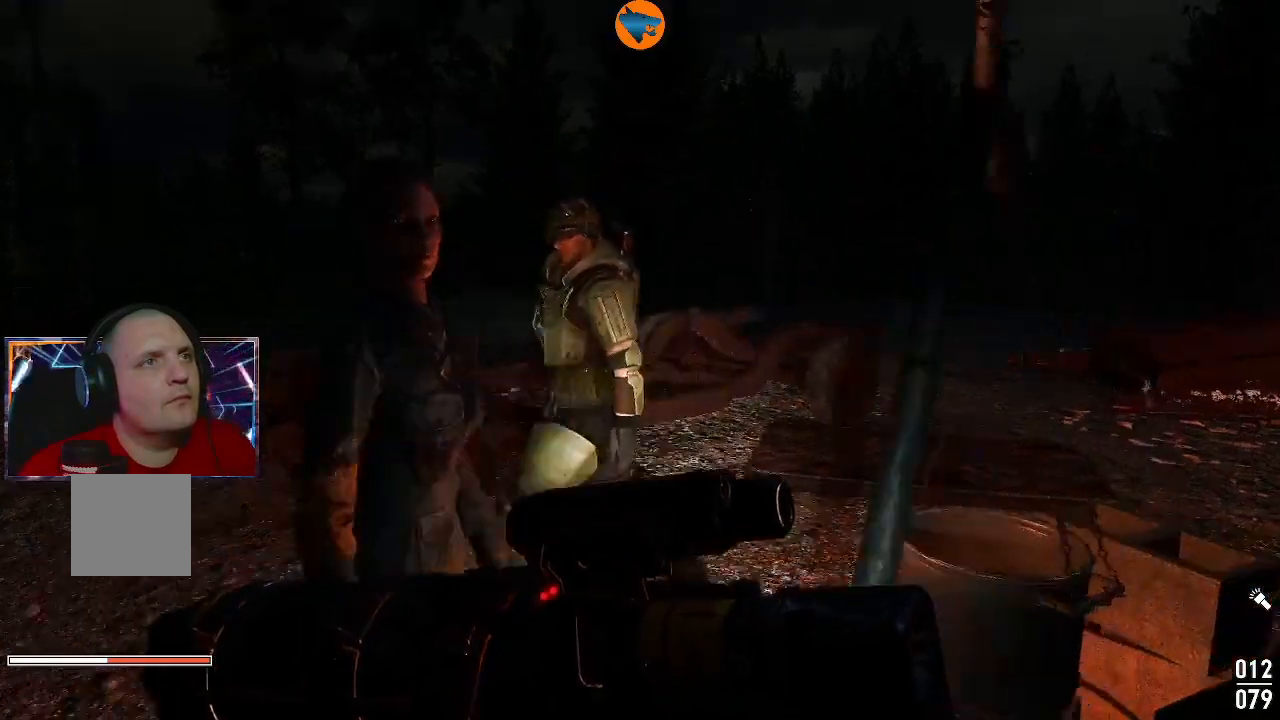
{"buttons": [], "left_stick": "center", "right_stick": "center", "events": [[100, "left_stick", "center"], [400, "right_stick", "center"]]}
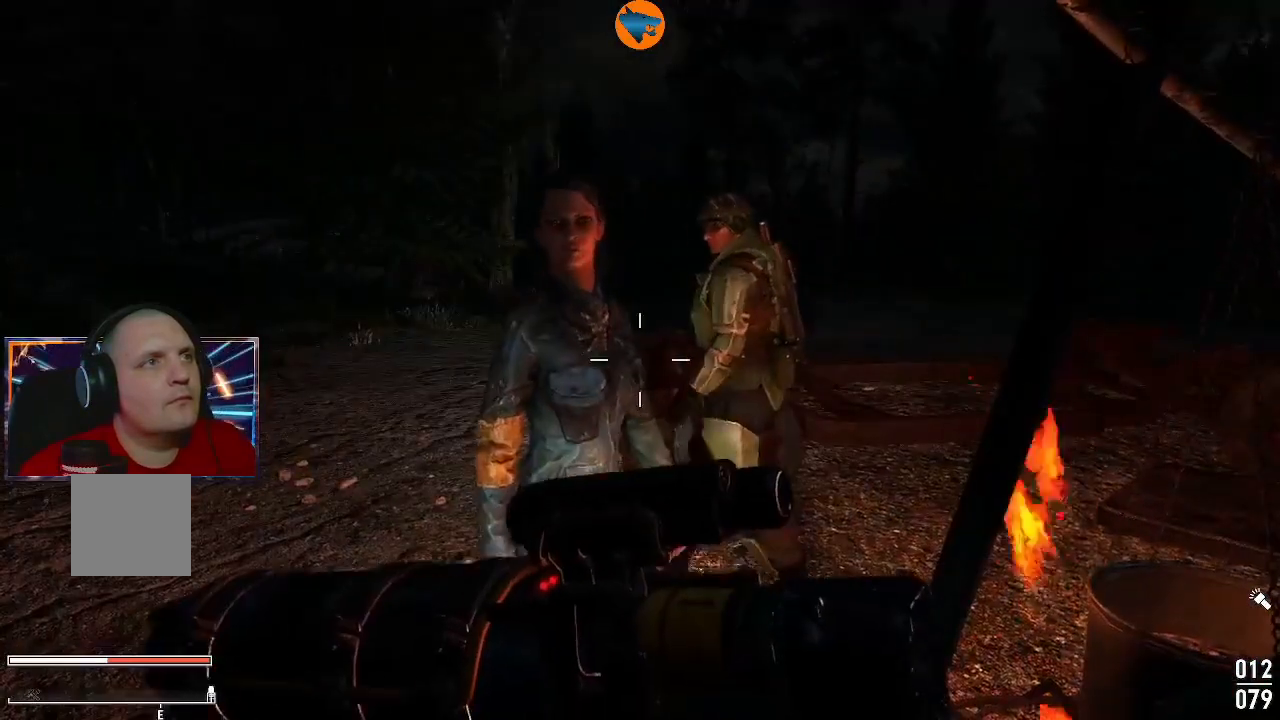
{"buttons": [], "left_stick": "center", "right_stick": "center", "events": [[100, "right_stick", "left"], [333, "right_stick", "center"]]}
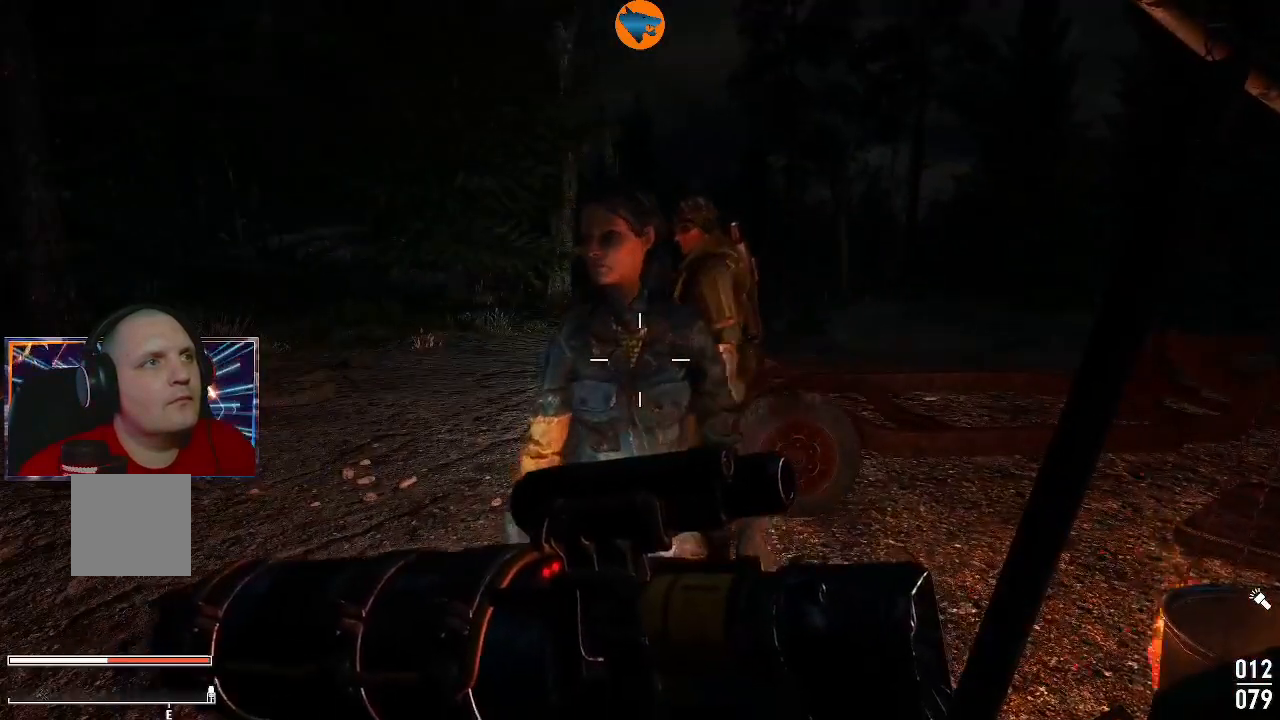
{"buttons": [], "left_stick": "left", "right_stick": "right", "events": [[367, "right_stick", "right"], [433, "left_stick", "left"]]}
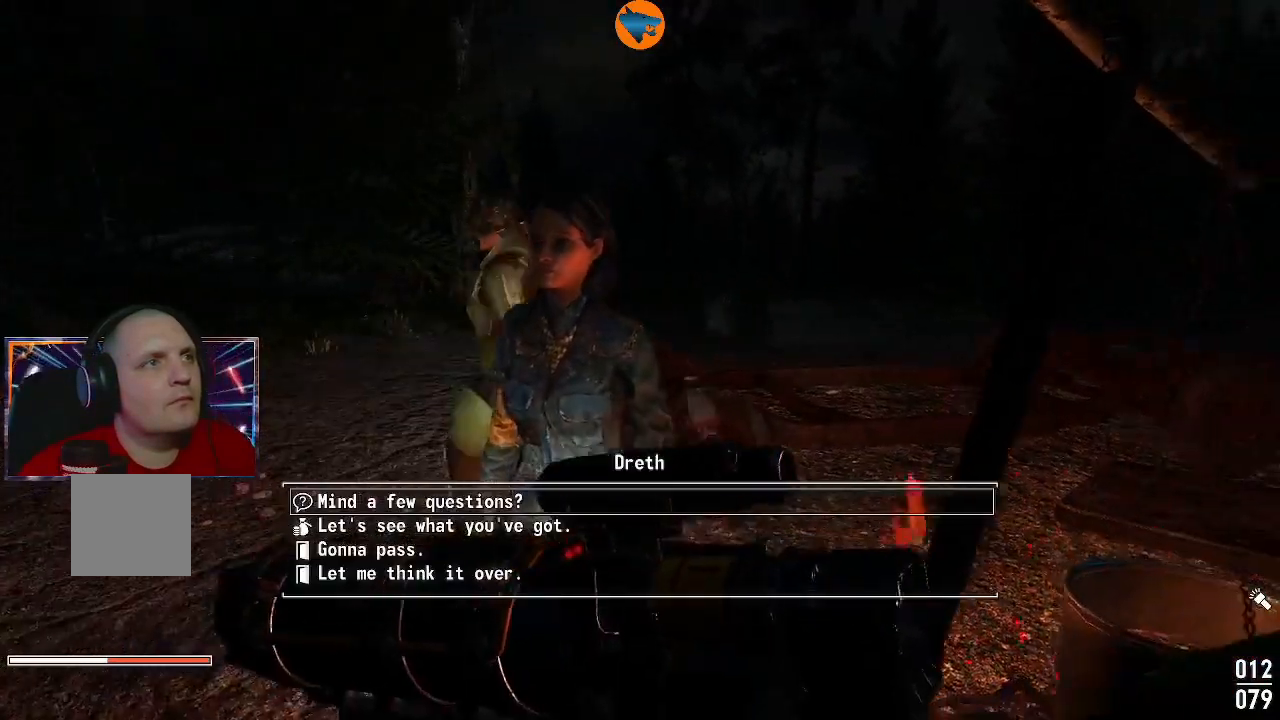
{"buttons": [], "left_stick": "center", "right_stick": "right", "events": [[33, "right_stick", "center"], [67, "left_stick", "center"], [133, "right_stick", "right"], [200, "left_stick", "left"], [267, "right_stick", "center"], [433, "left_stick", "center"], [500, "right_stick", "right"]]}
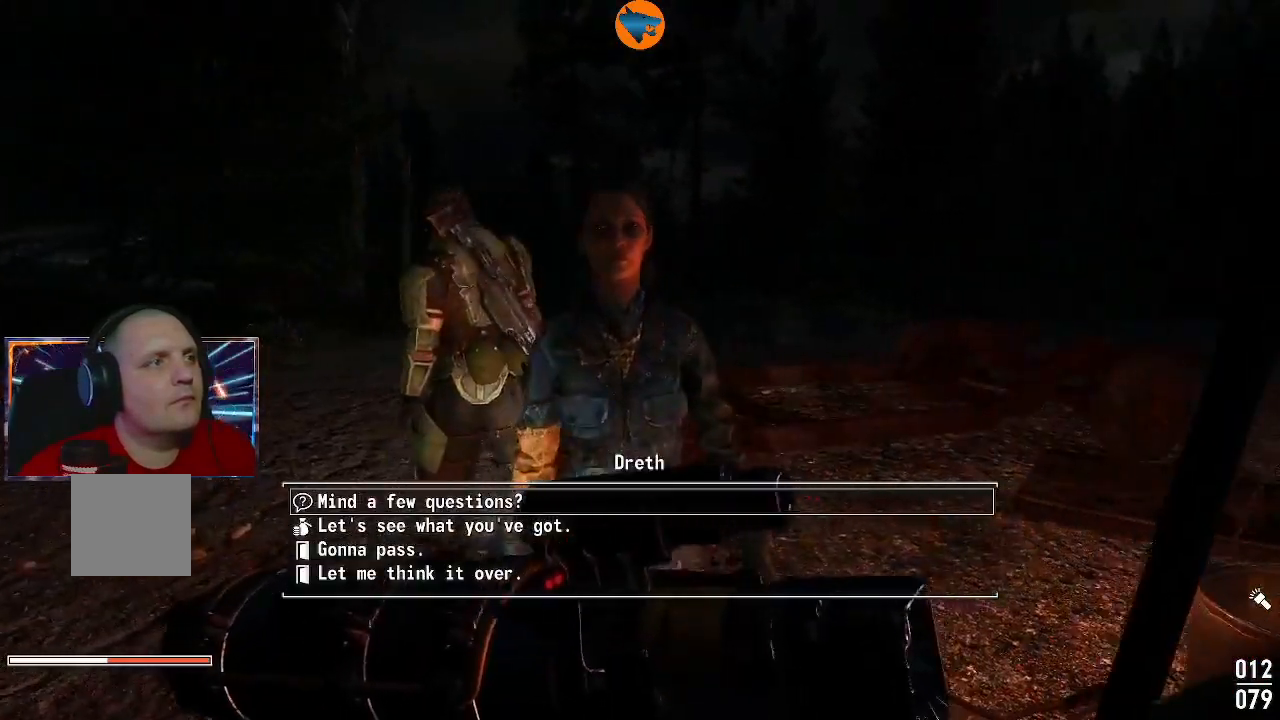
{"buttons": [], "left_stick": "center", "right_stick": "center", "events": [[100, "right_stick", "center"]]}
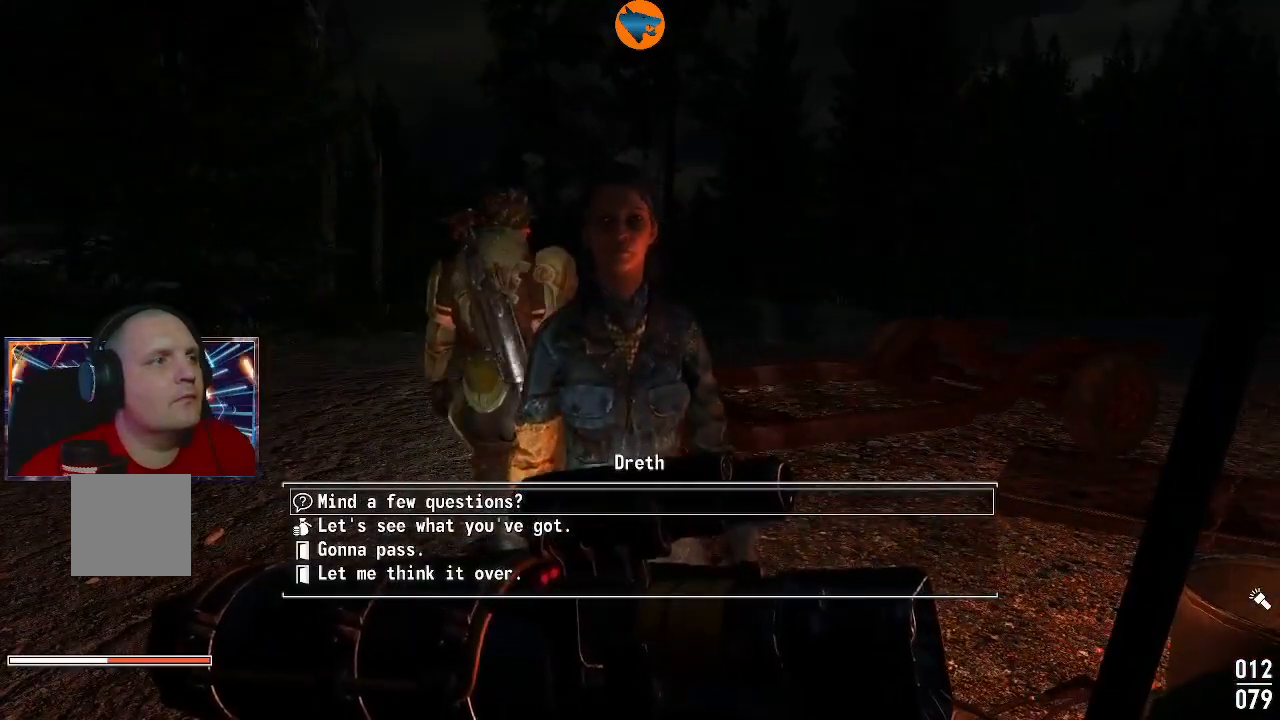
{"buttons": [], "left_stick": "center", "right_stick": "center", "events": []}
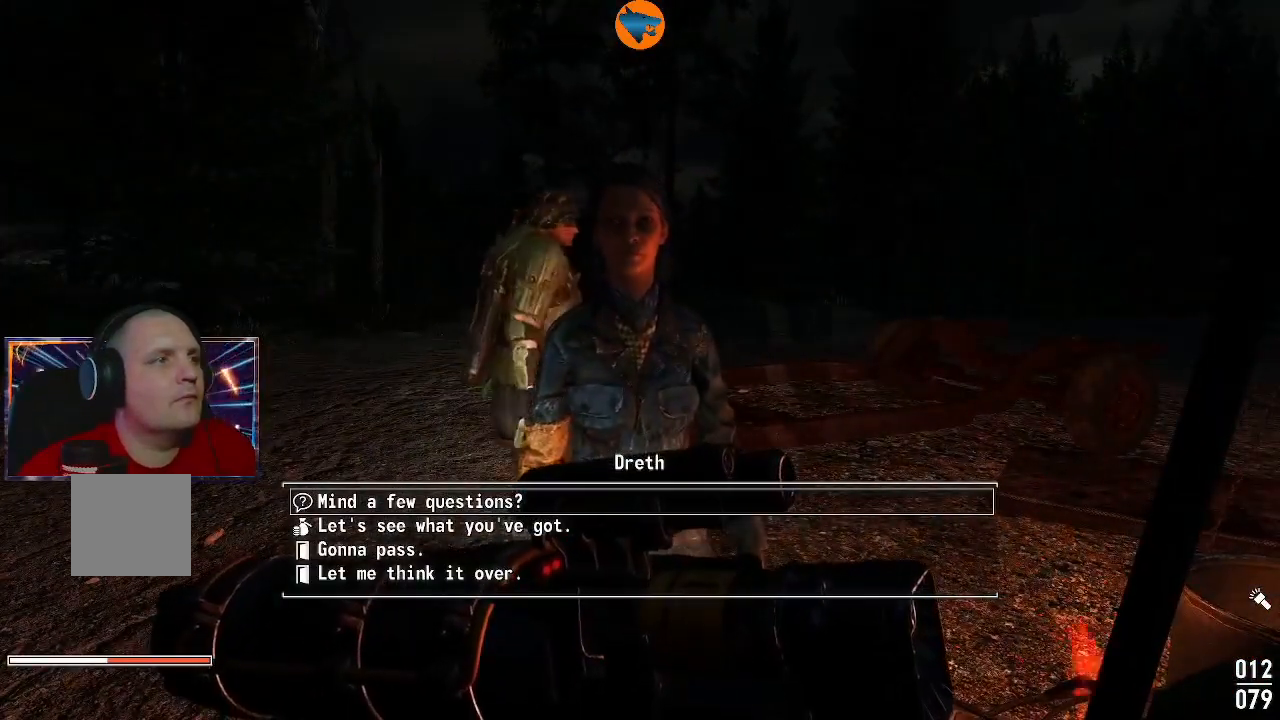
{"buttons": [], "left_stick": "center", "right_stick": "center", "events": []}
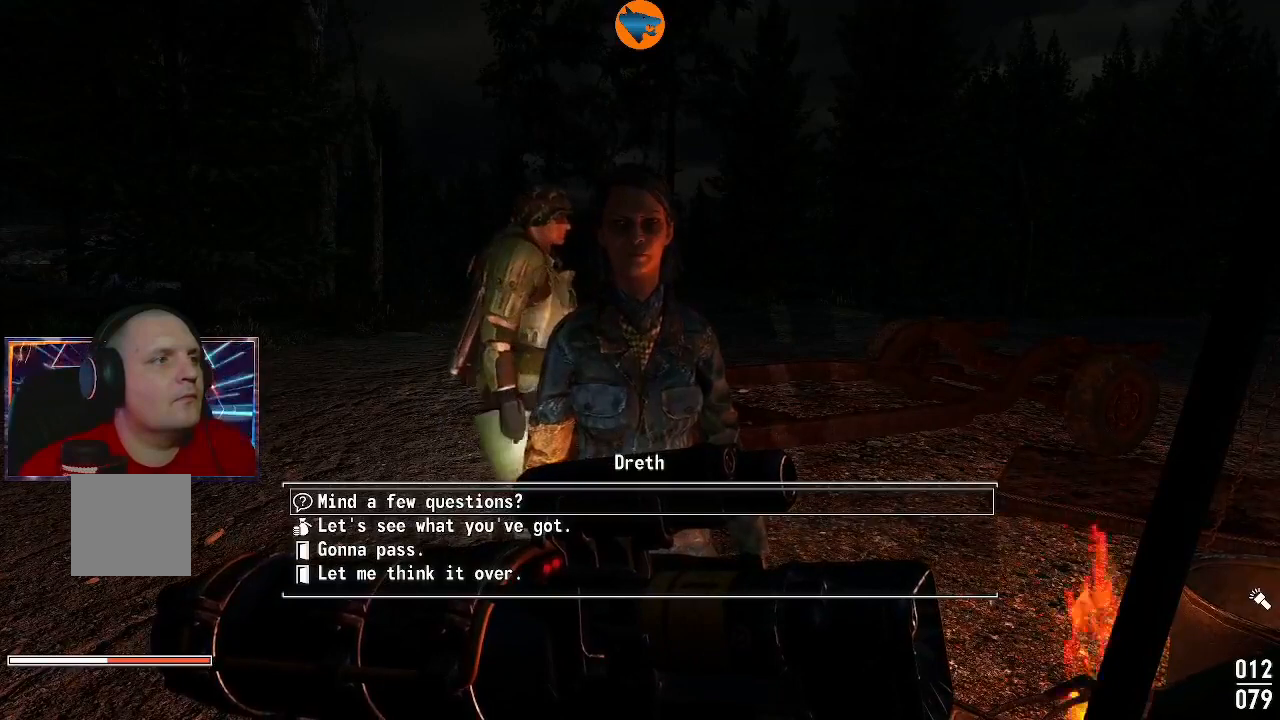
{"buttons": [], "left_stick": "center", "right_stick": "center", "events": [[433, "A", "down"], [467, "A", "up"]]}